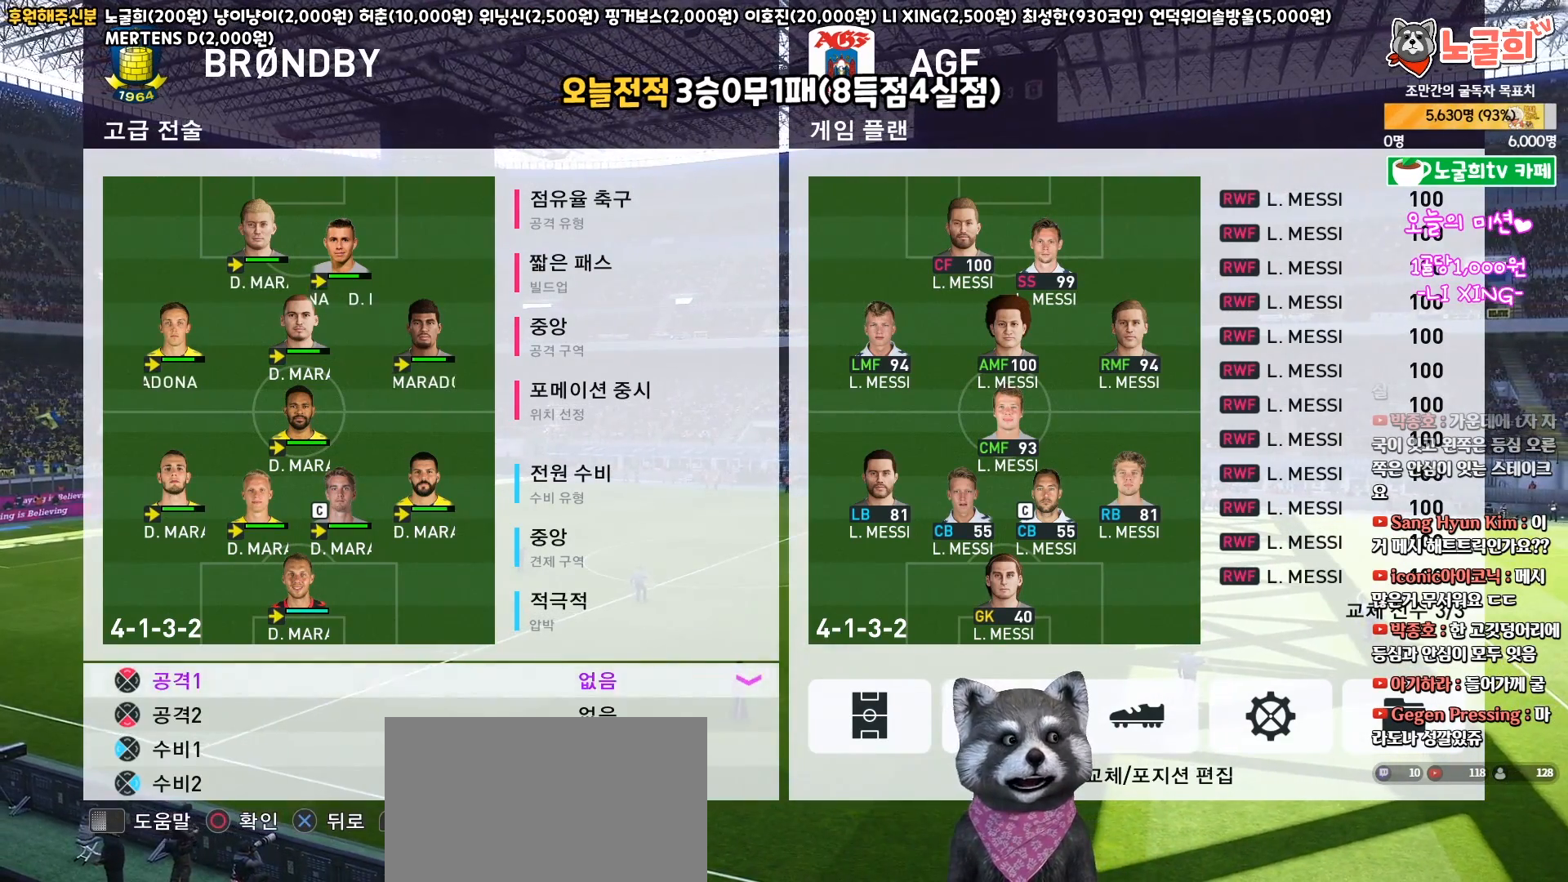
Gameplay with a controller (PlayStation layout); each line is a JSON object with the inputs held at the frame after it. "events" lists button and stick changes between this image and that frame as [ms after this image, input, new state], when the widget could be followed in between. Not read: left_stick right_stick.
{"buttons": [], "events": [[133, "DPAD_UP", "down"], [233, "DPAD_UP", "up"], [383, "CIRCLE", "down"], [500, "CIRCLE", "up"]]}
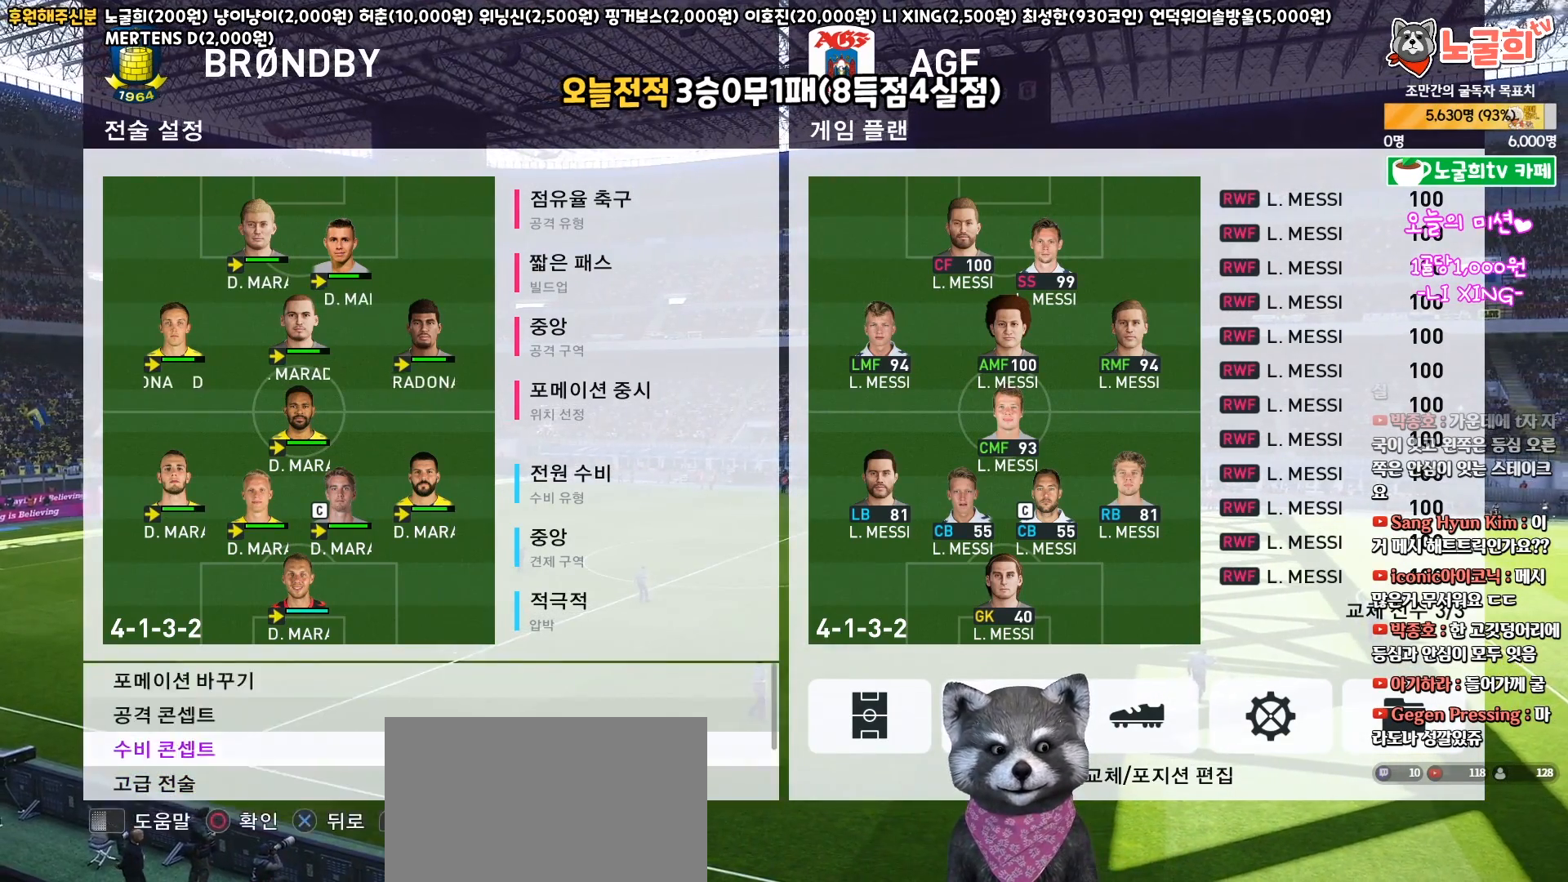
{"buttons": [], "events": []}
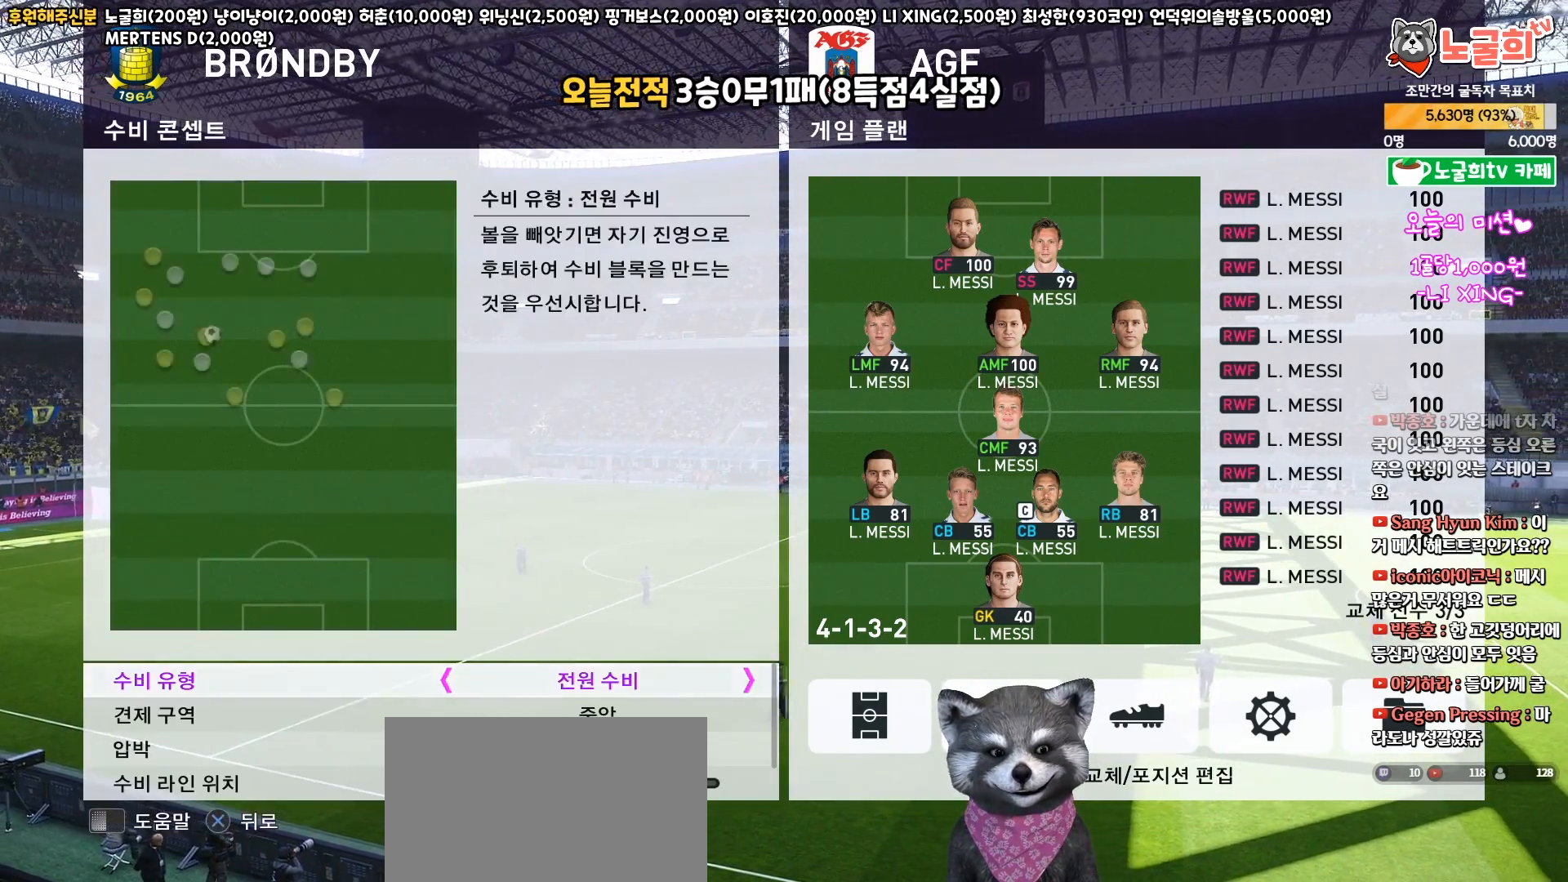
{"buttons": [], "events": [[67, "DPAD_DOWN", "down"], [133, "DPAD_DOWN", "up"]]}
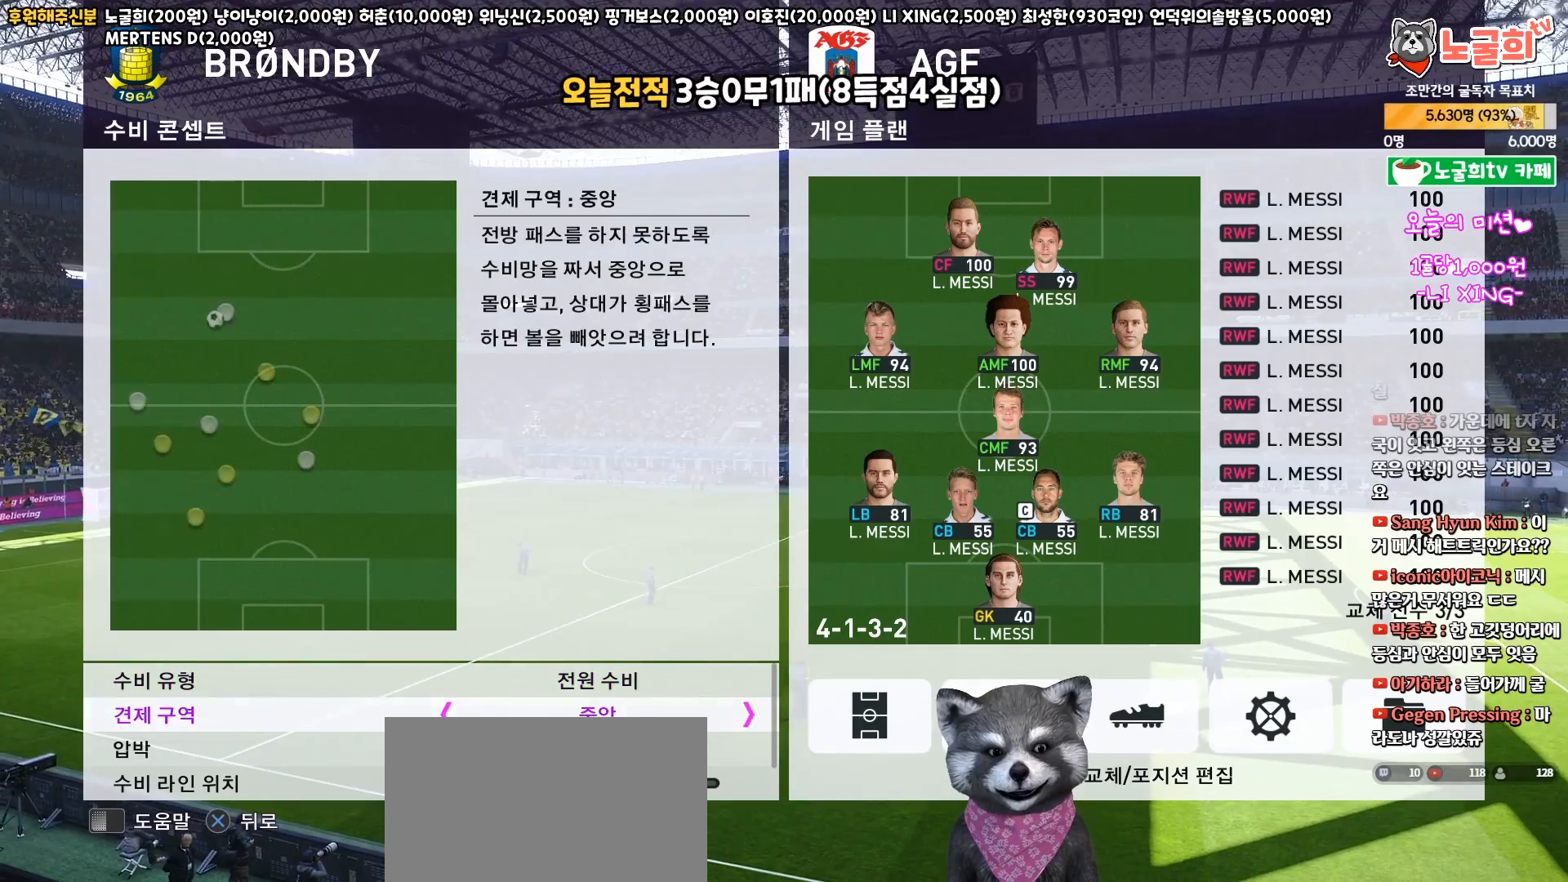
{"buttons": ["CROSS"], "events": [[200, "DPAD_UP", "down"], [300, "DPAD_UP", "up"], [400, "CROSS", "down"]]}
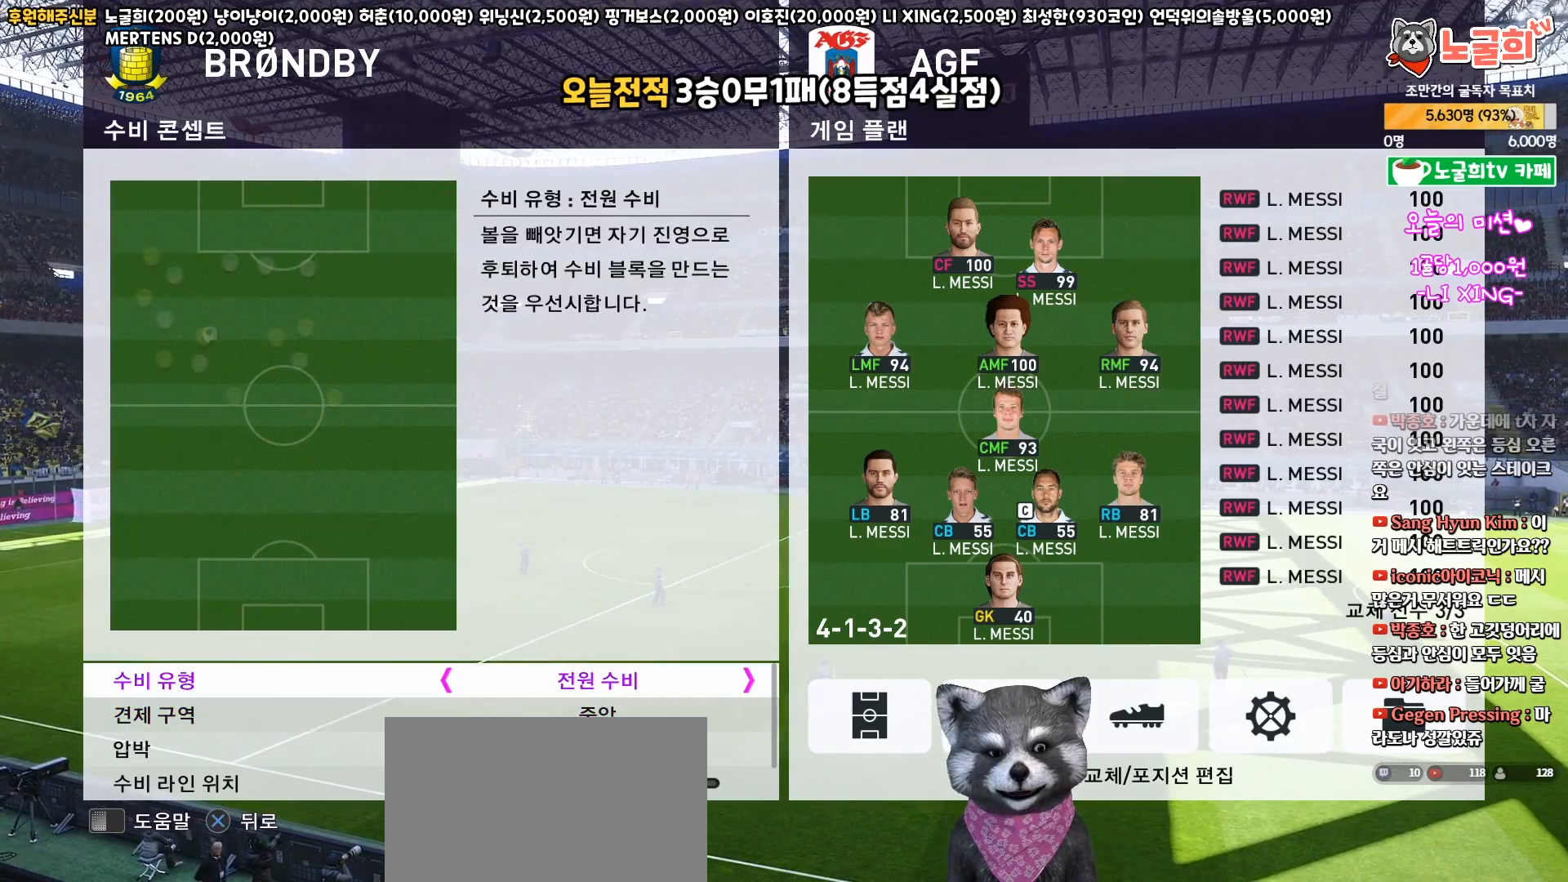
{"buttons": [], "events": [[50, "CROSS", "up"], [150, "DPAD_UP", "down"], [233, "DPAD_UP", "up"], [367, "CIRCLE", "down"], [483, "CIRCLE", "up"]]}
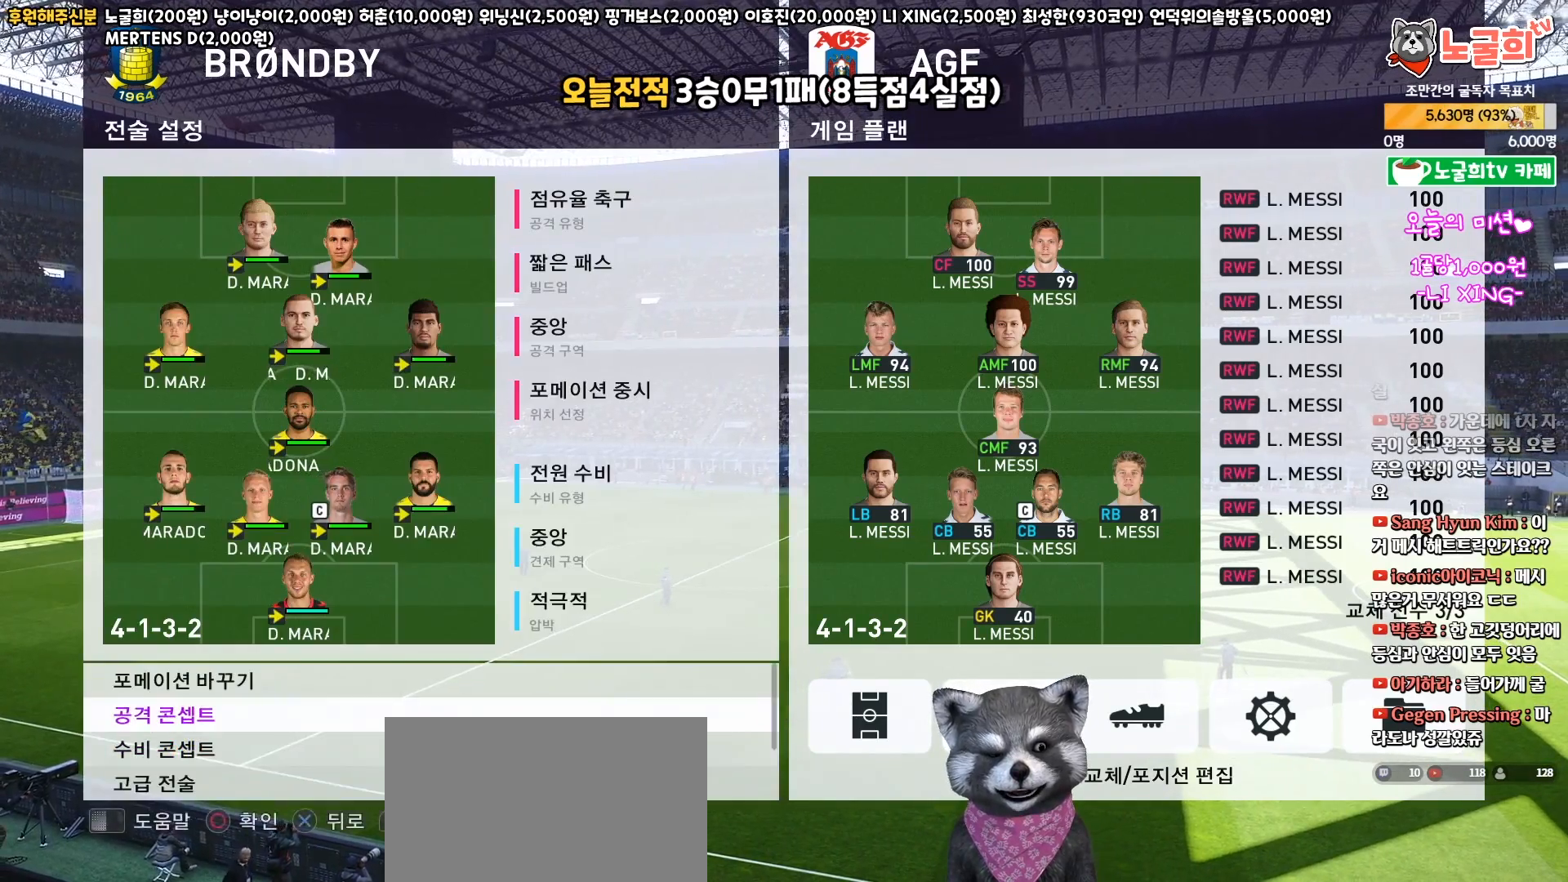
{"buttons": [], "events": []}
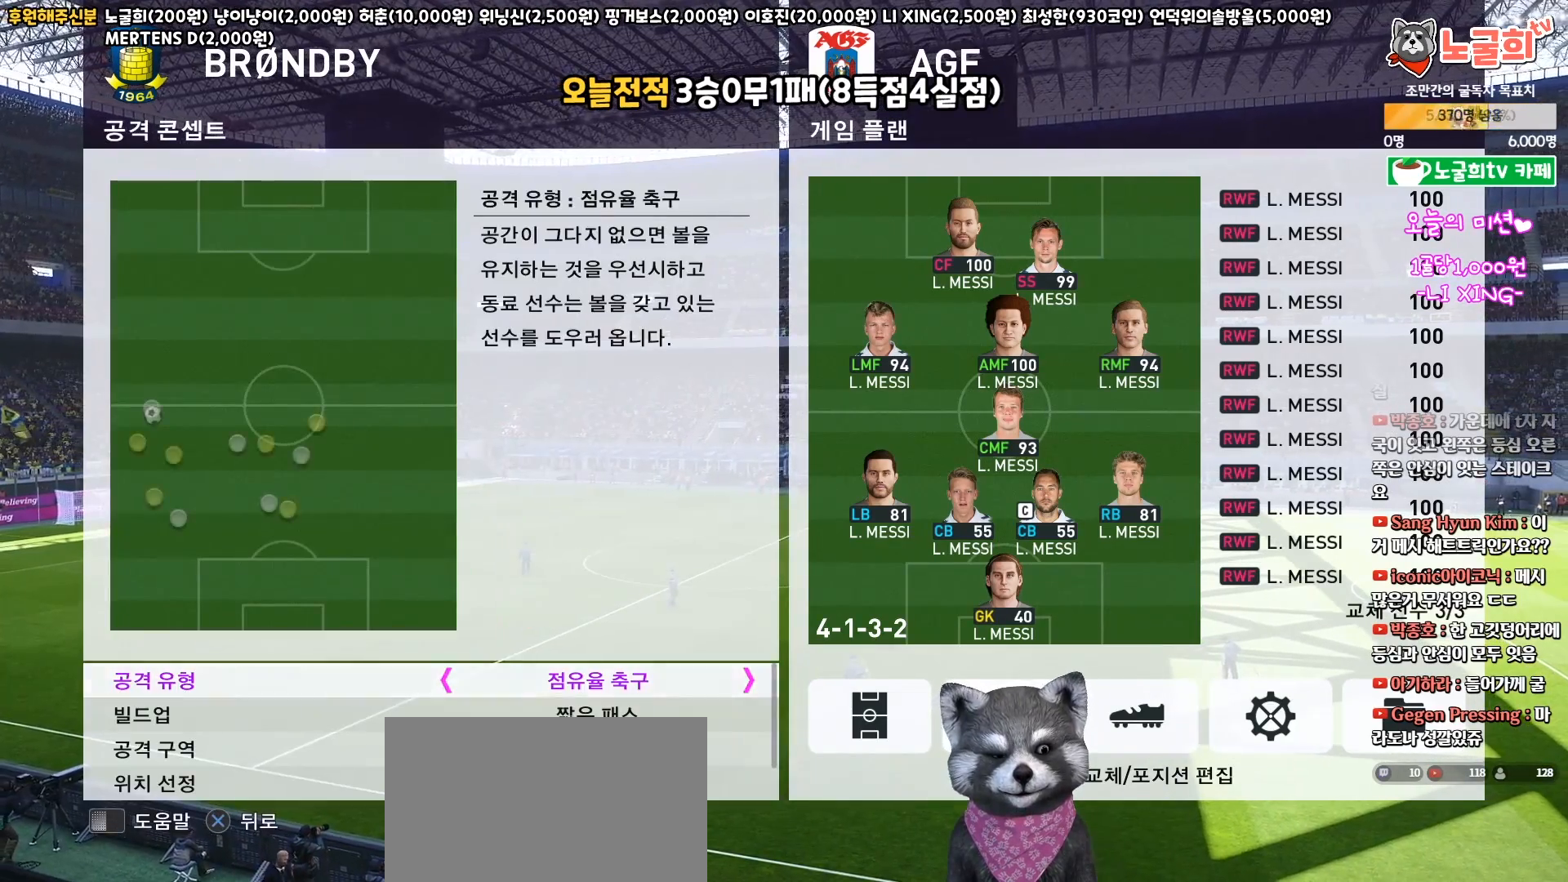
{"buttons": [], "events": []}
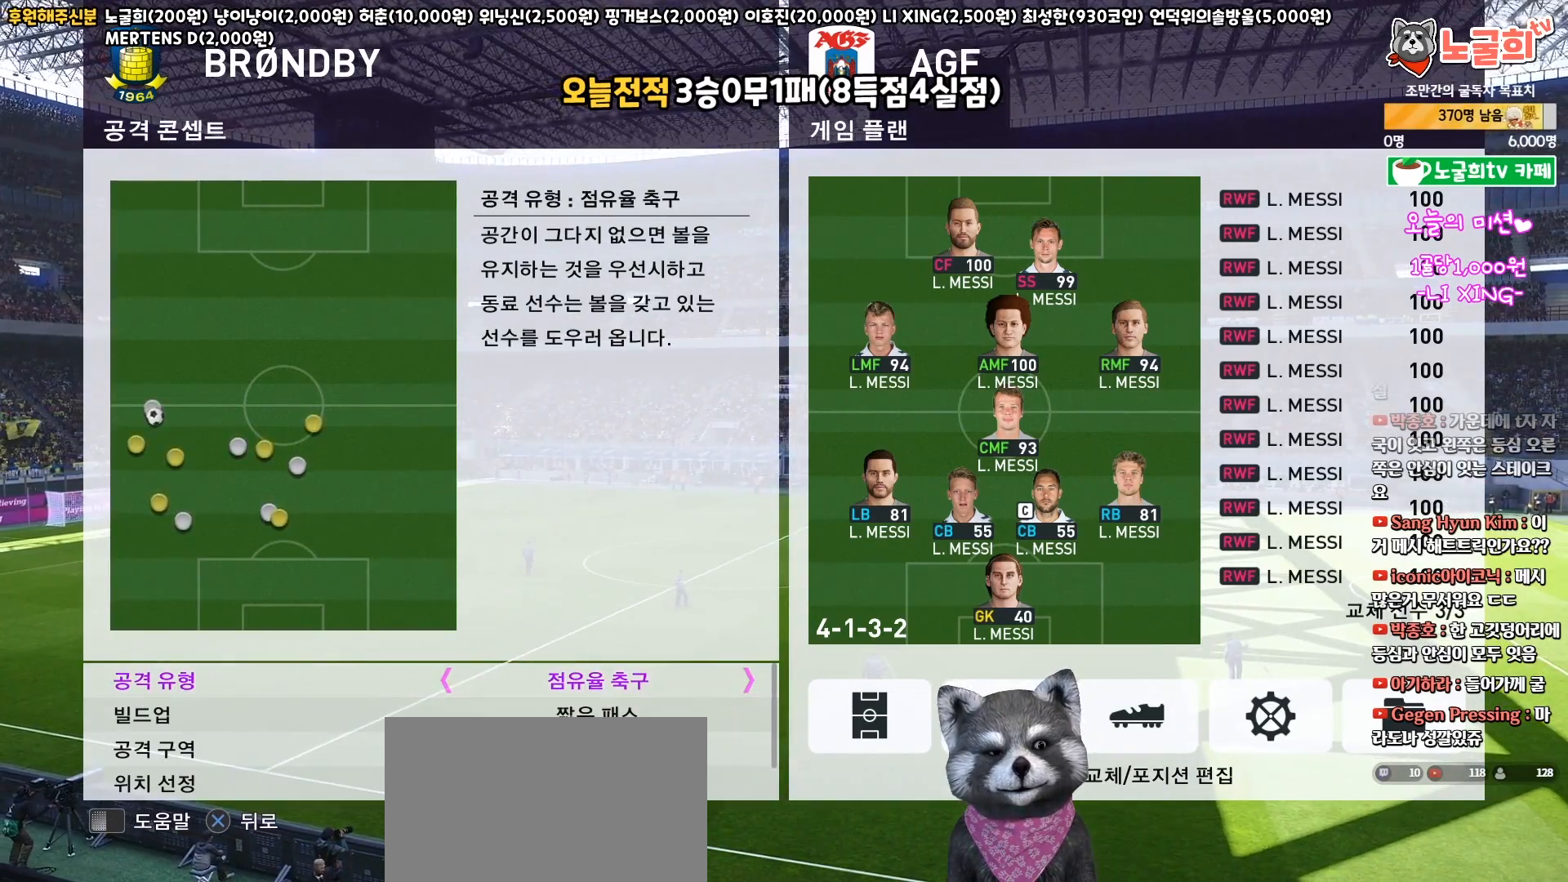
{"buttons": [], "events": [[17, "DPAD_RIGHT", "down"], [150, "DPAD_RIGHT", "up"]]}
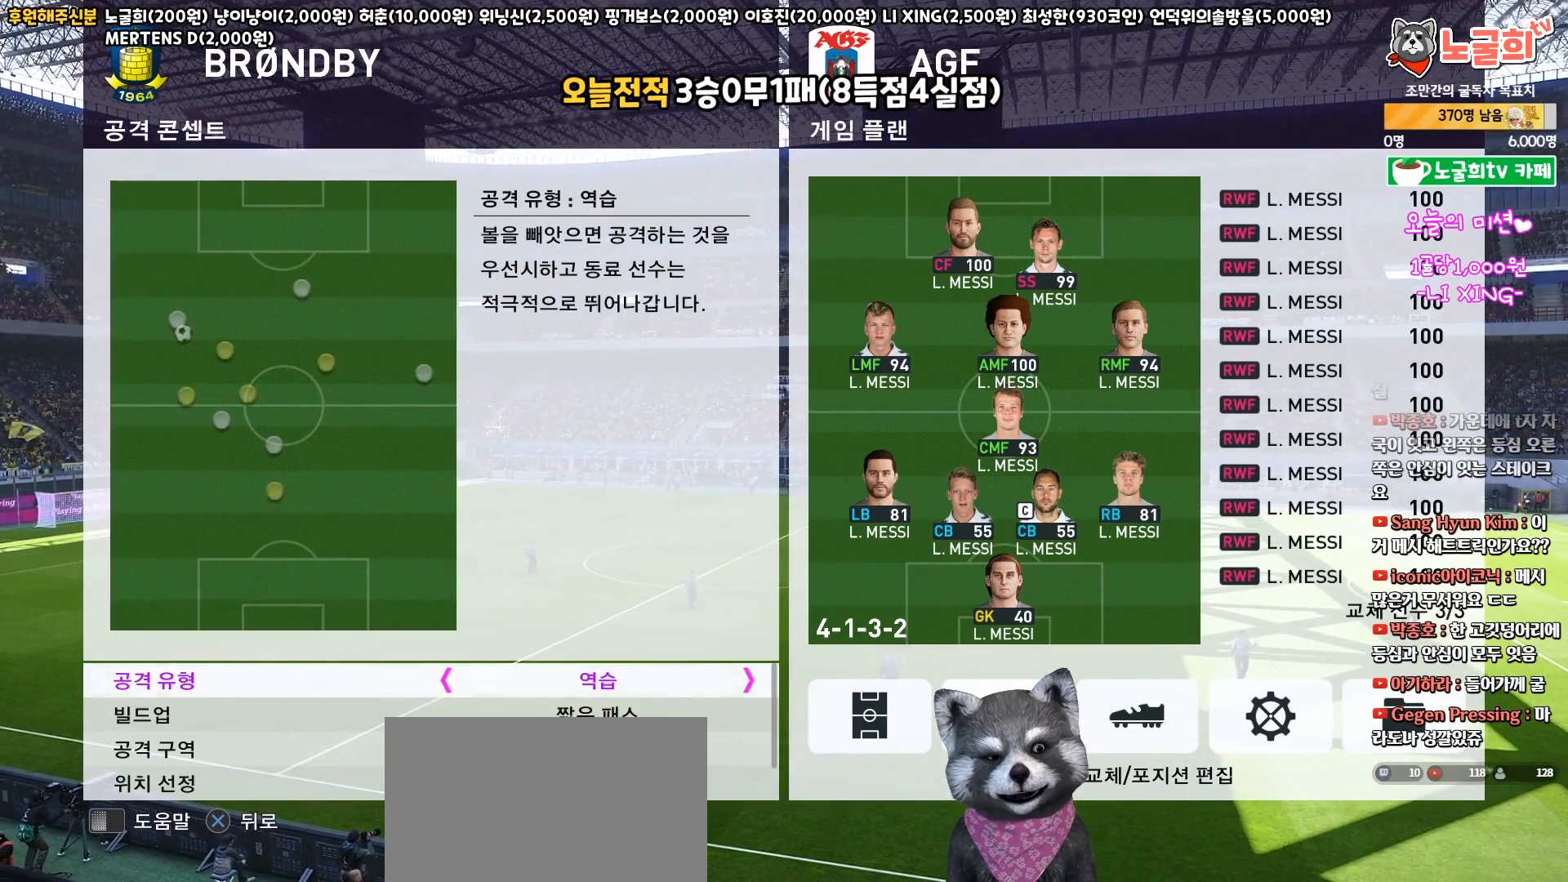
{"buttons": [], "events": []}
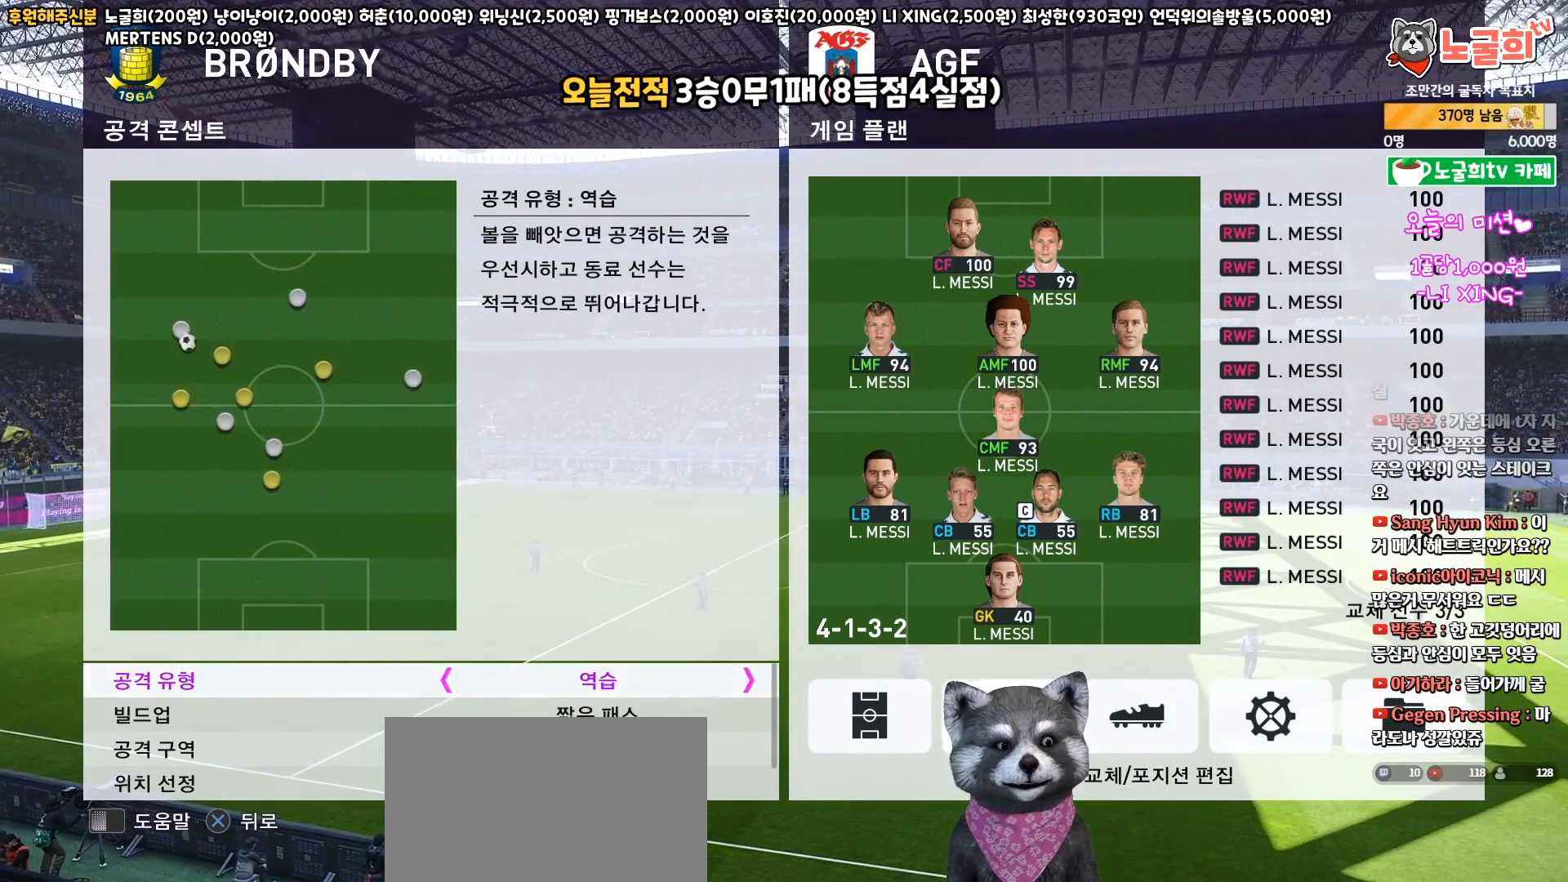
{"buttons": [], "events": []}
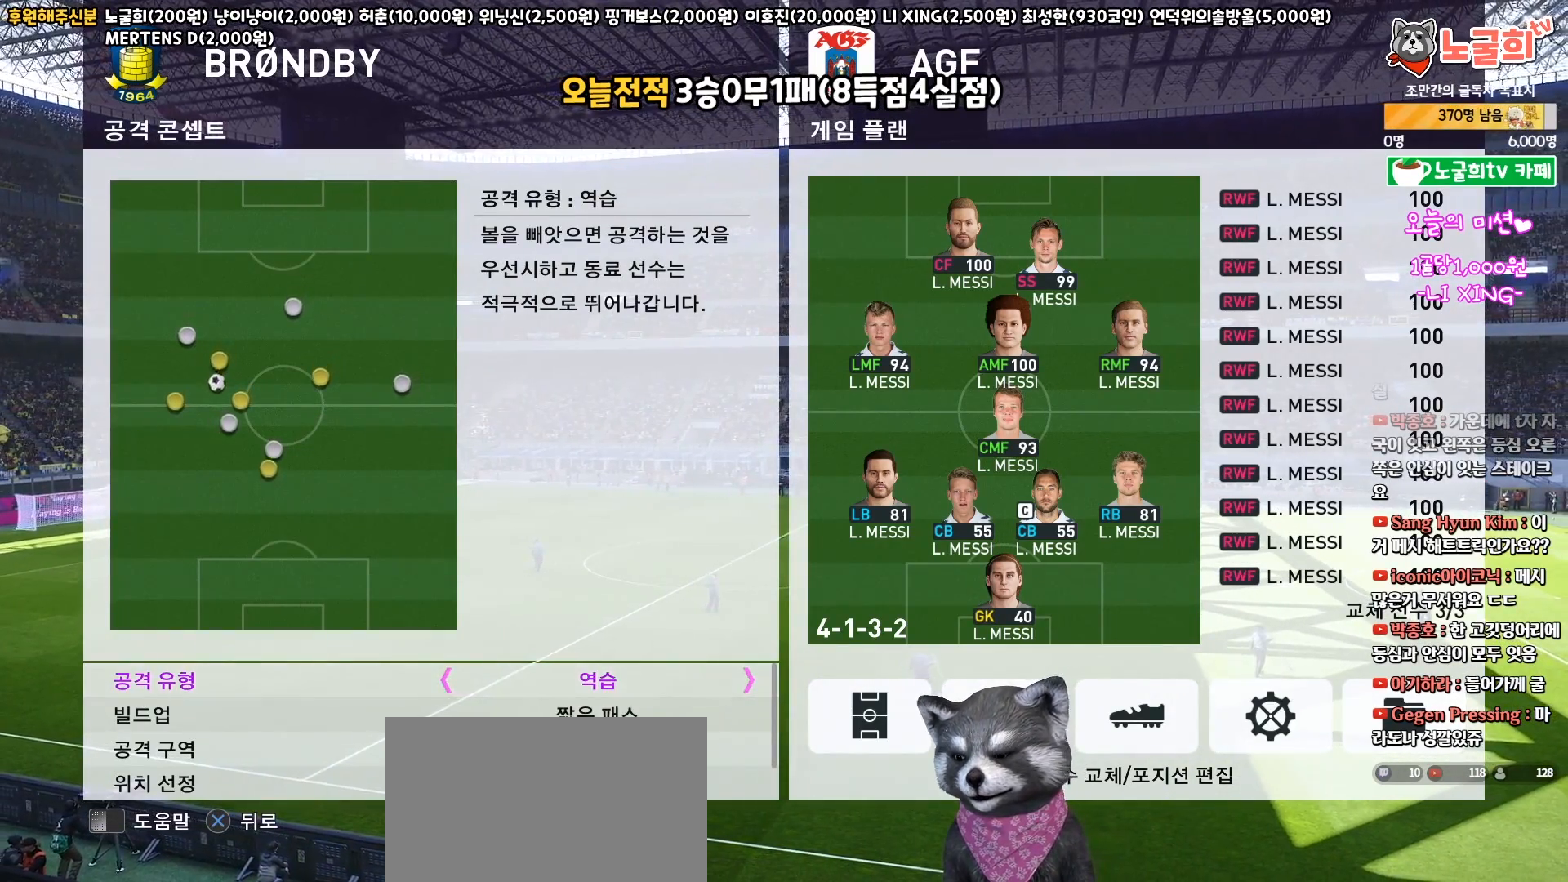
{"buttons": [], "events": []}
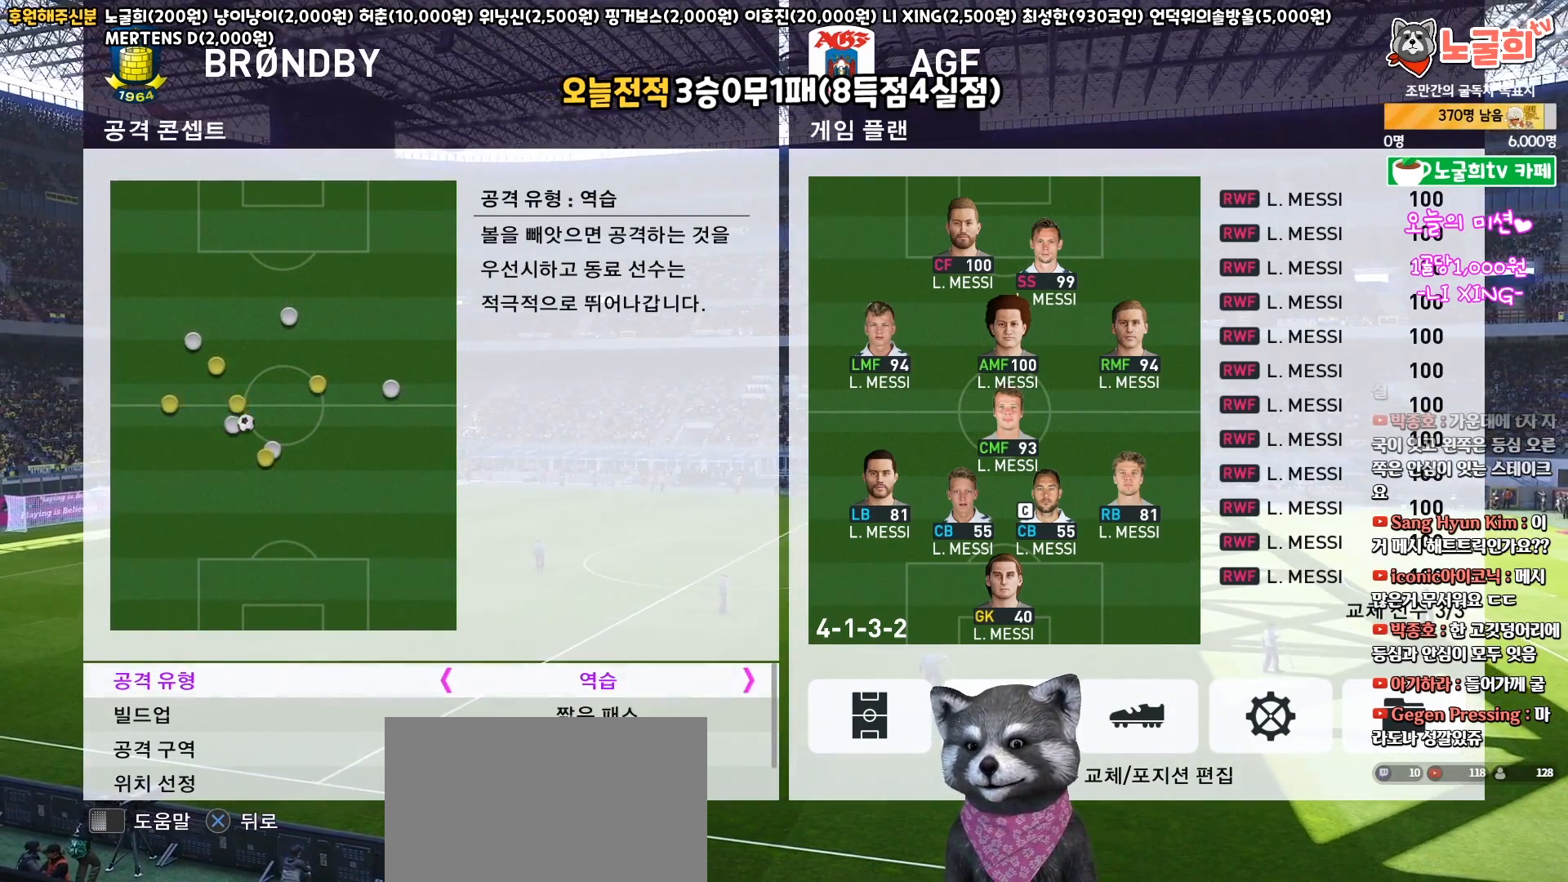
{"buttons": [], "events": []}
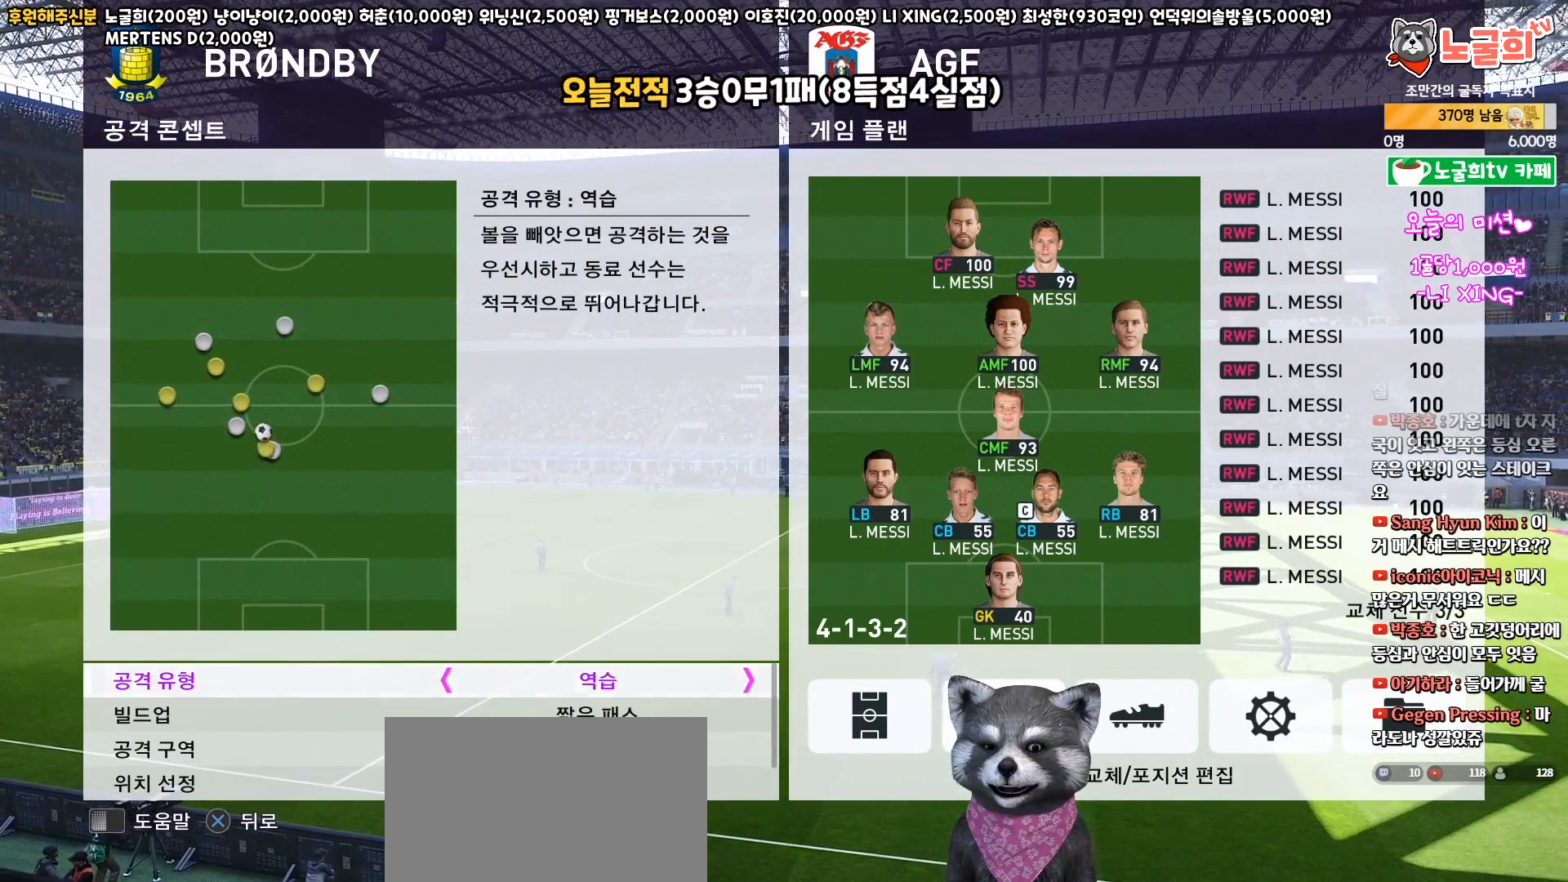
{"buttons": [], "events": []}
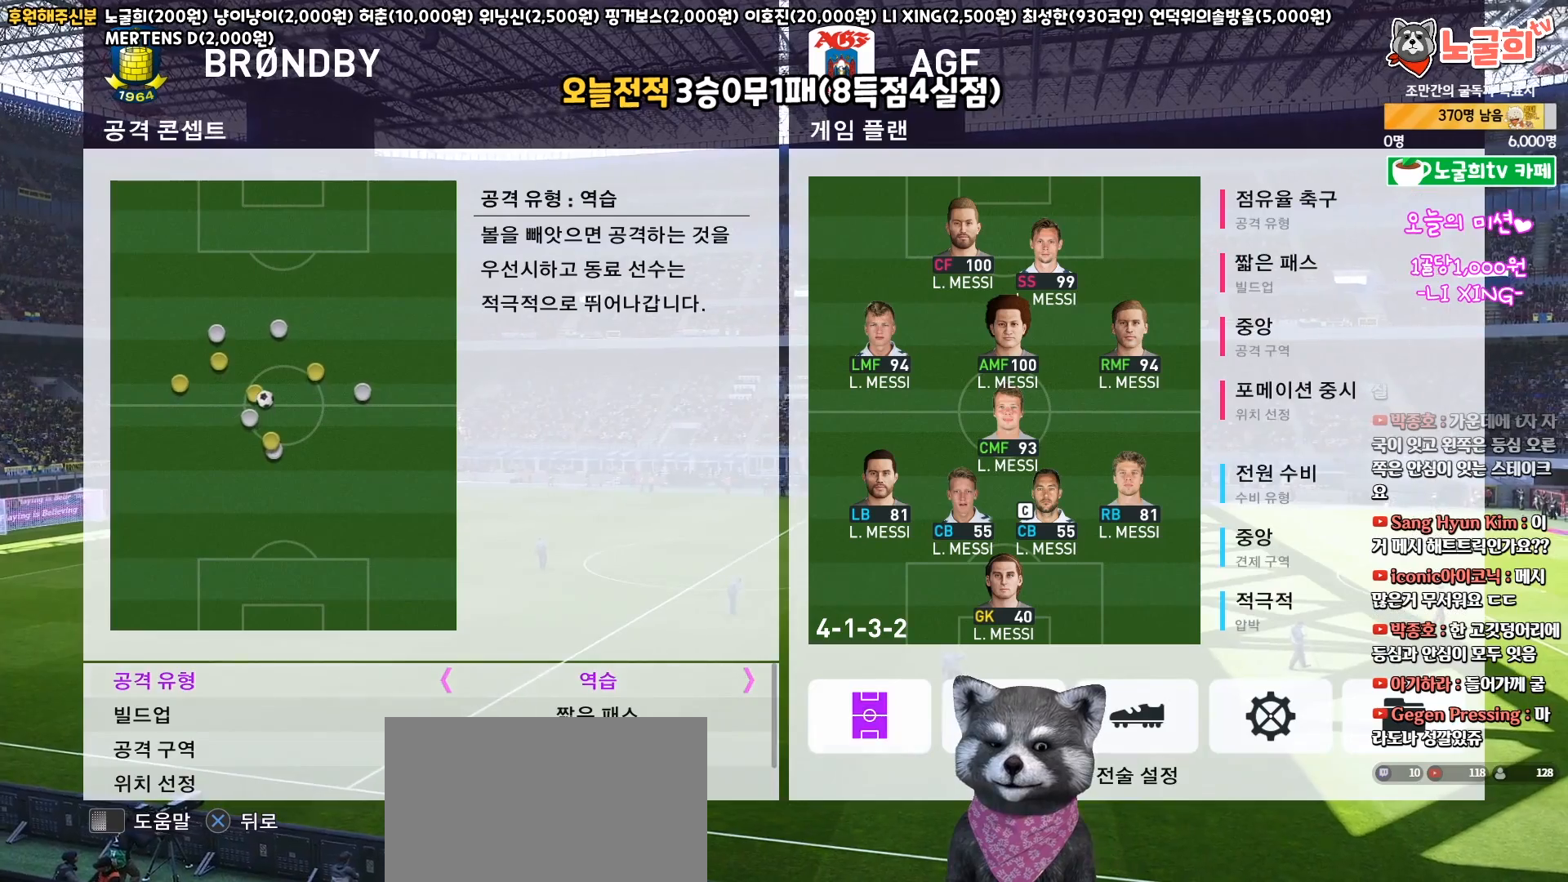
{"buttons": [], "events": []}
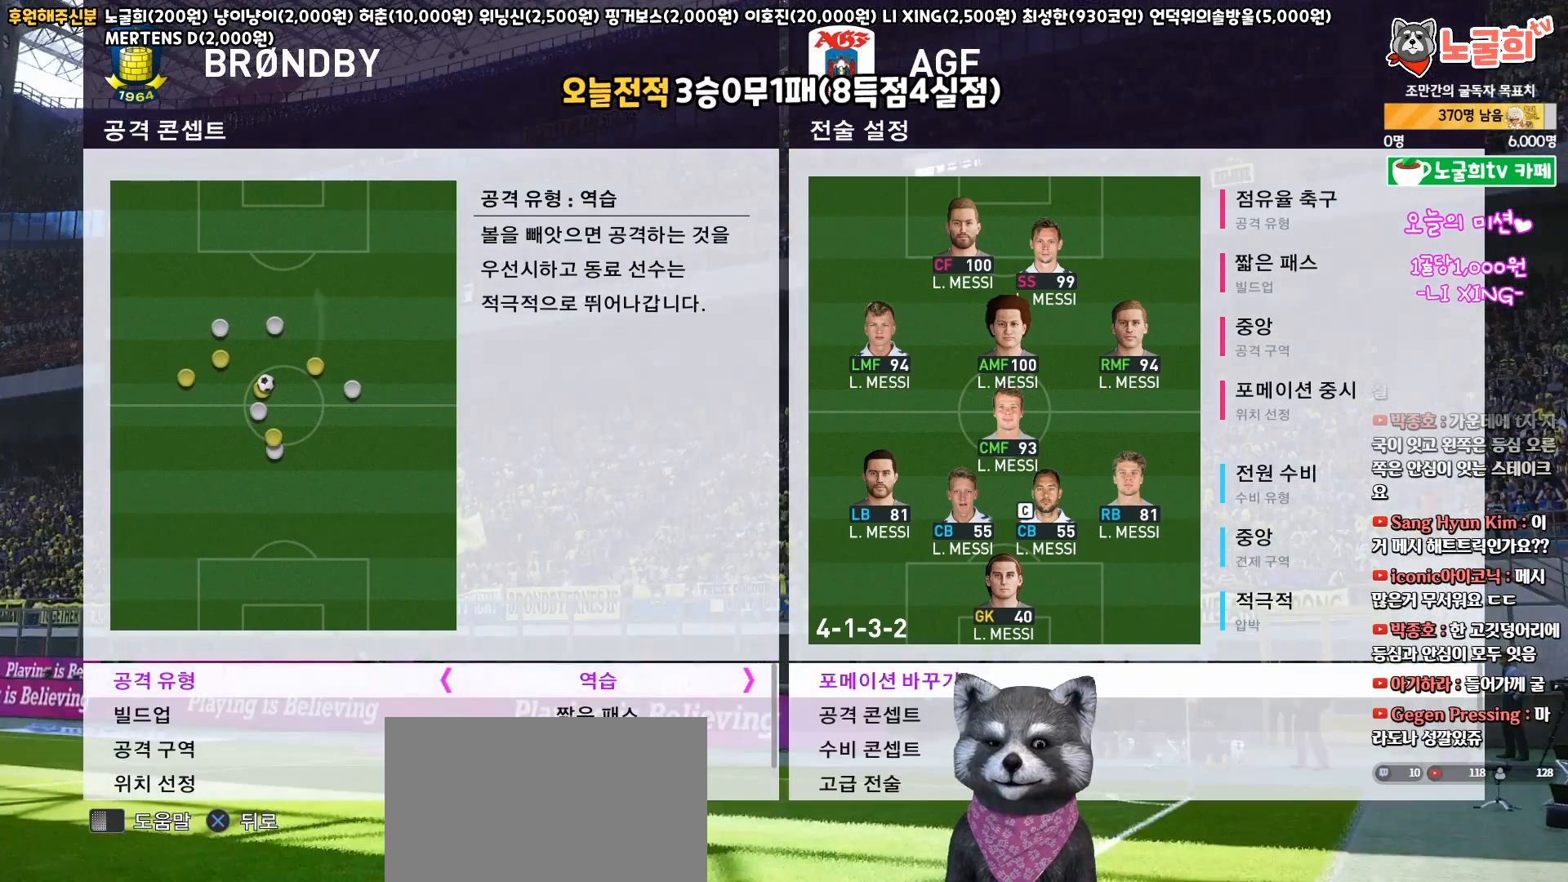
{"buttons": [], "events": []}
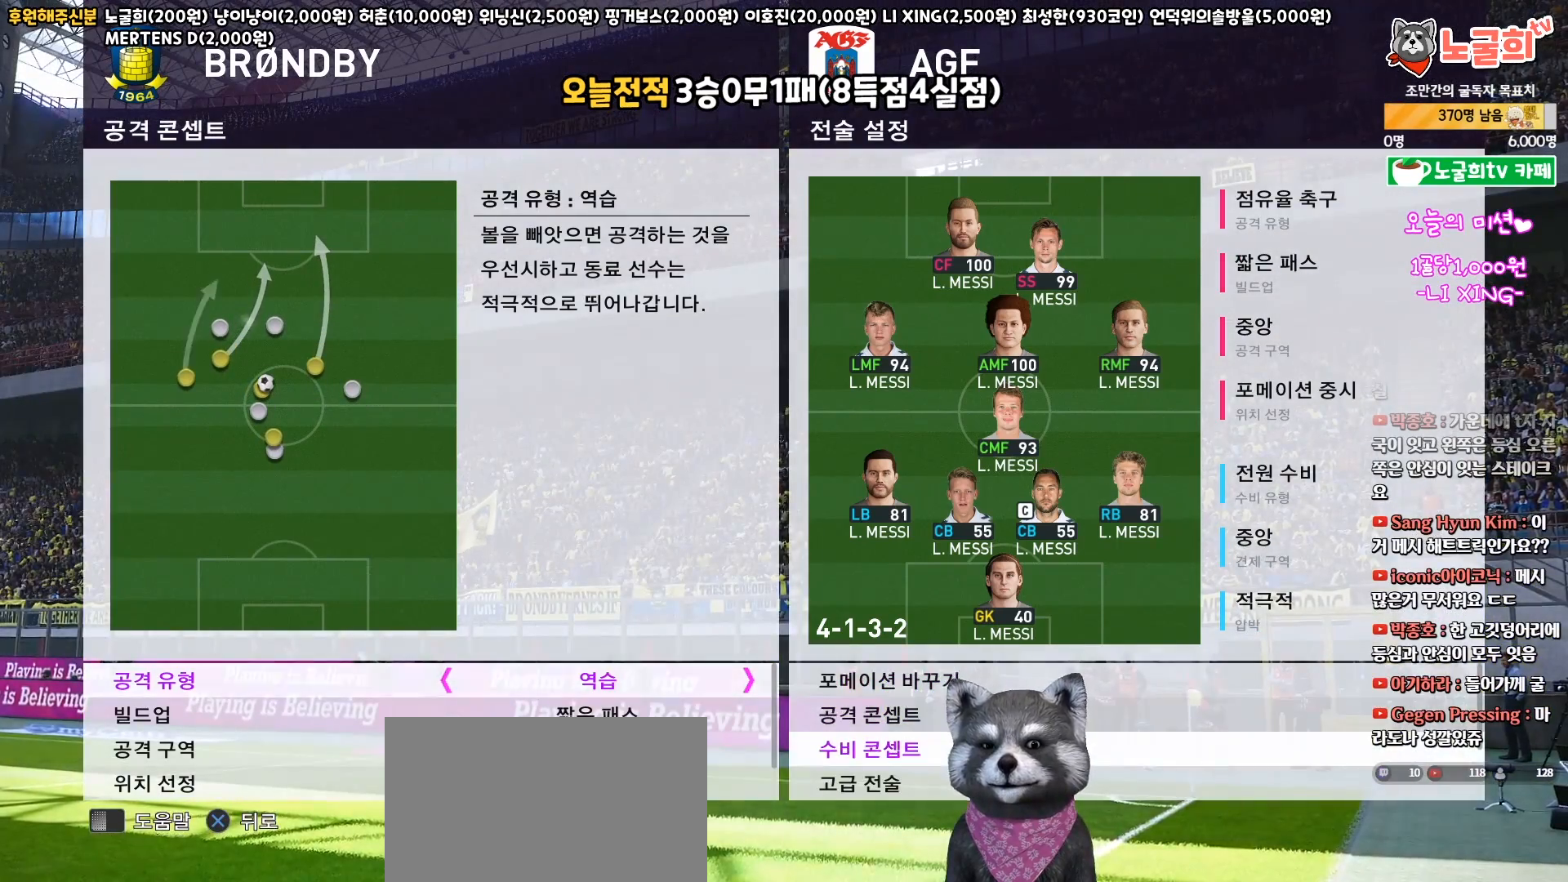
{"buttons": [], "events": []}
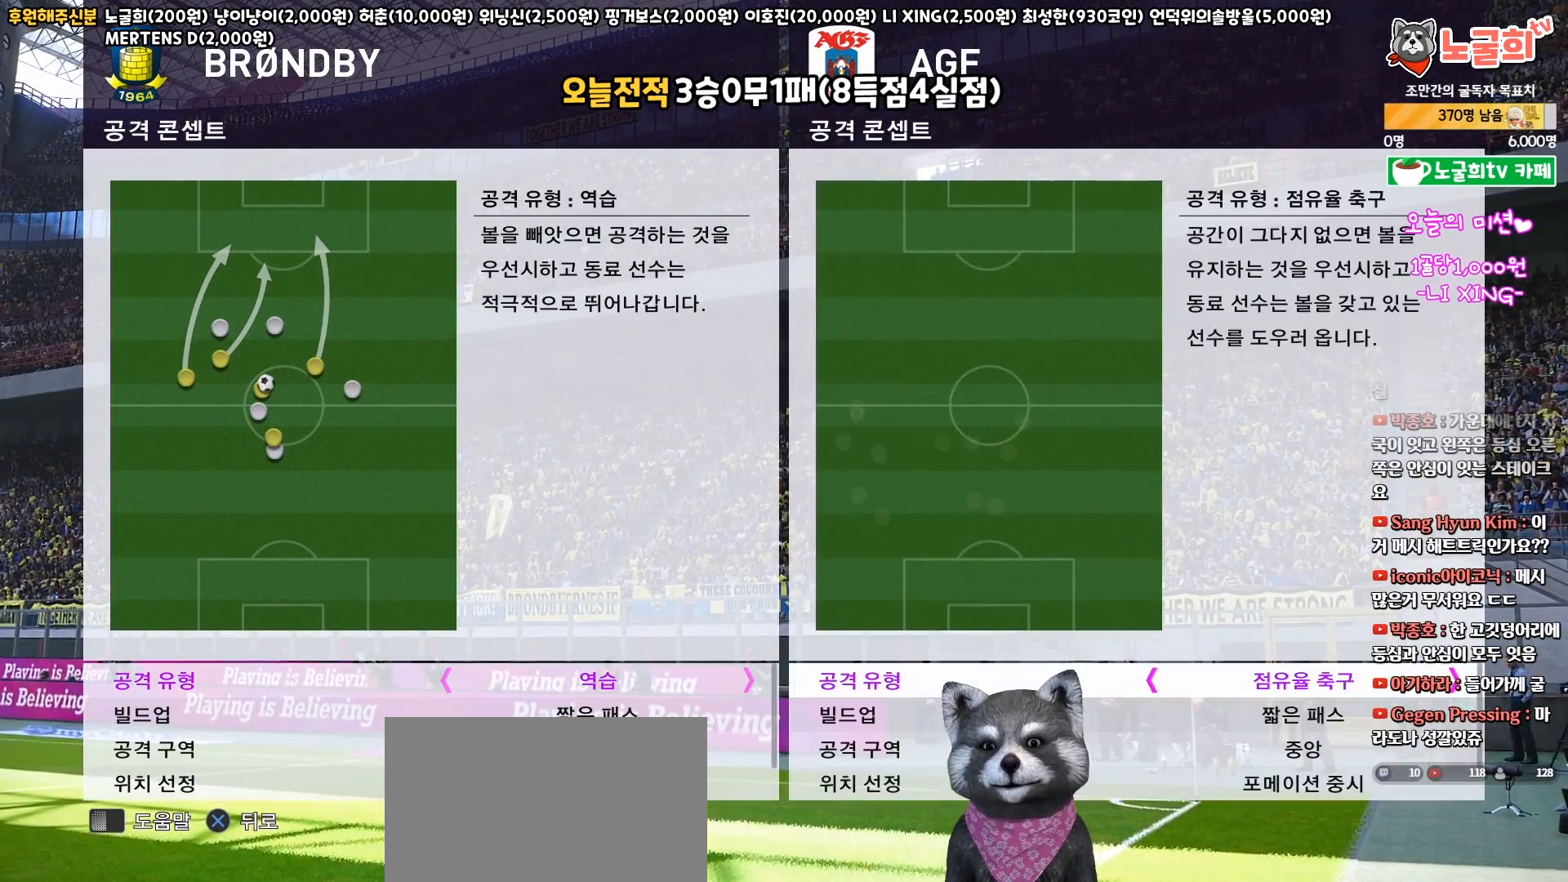
{"buttons": [], "events": []}
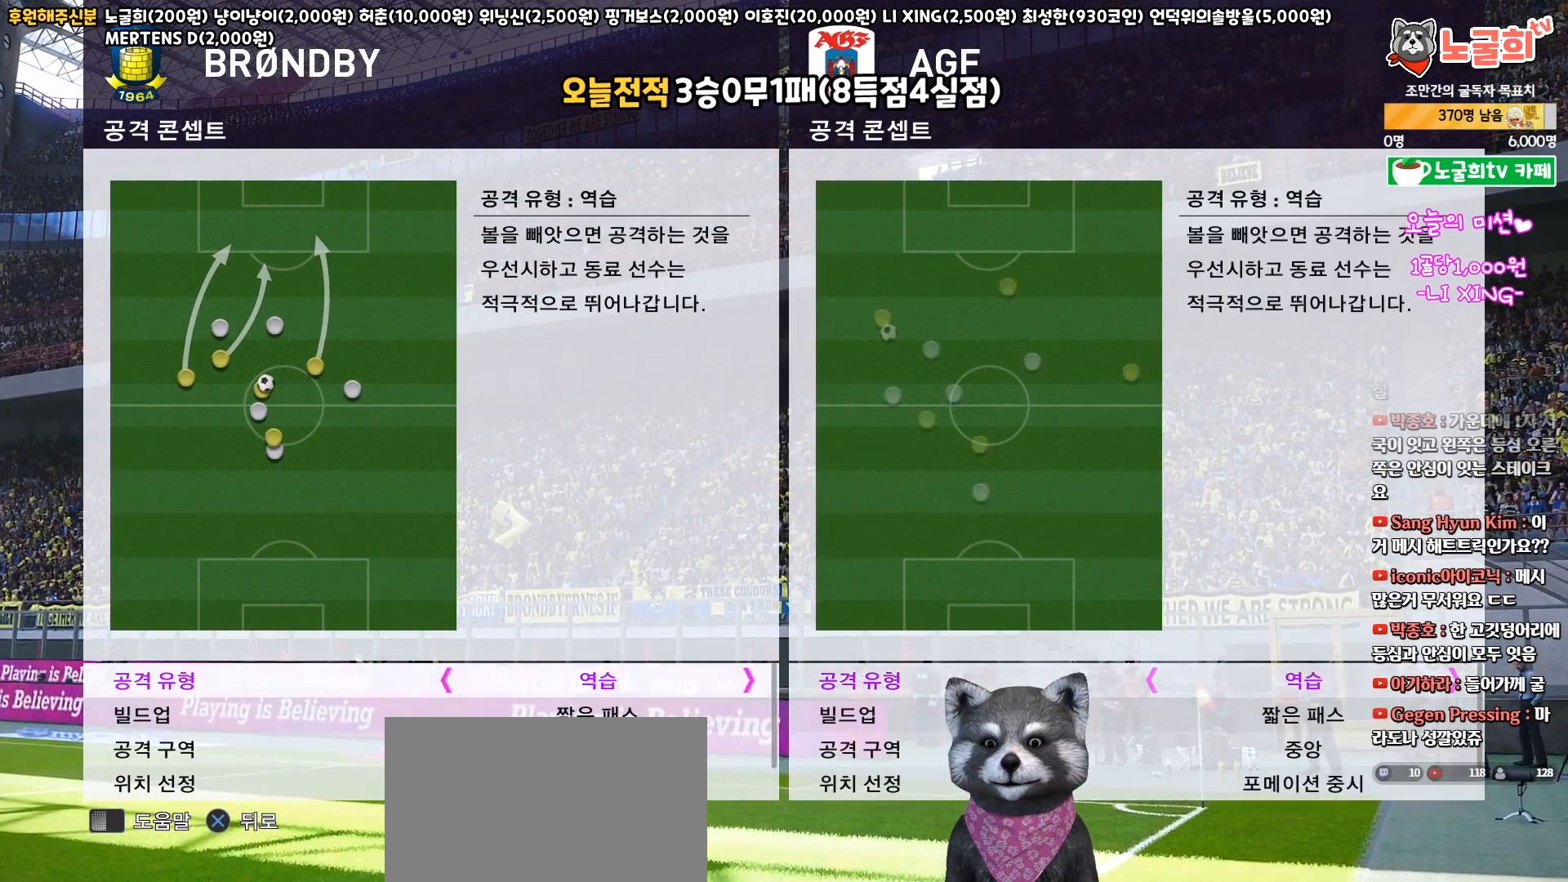
{"buttons": [], "events": []}
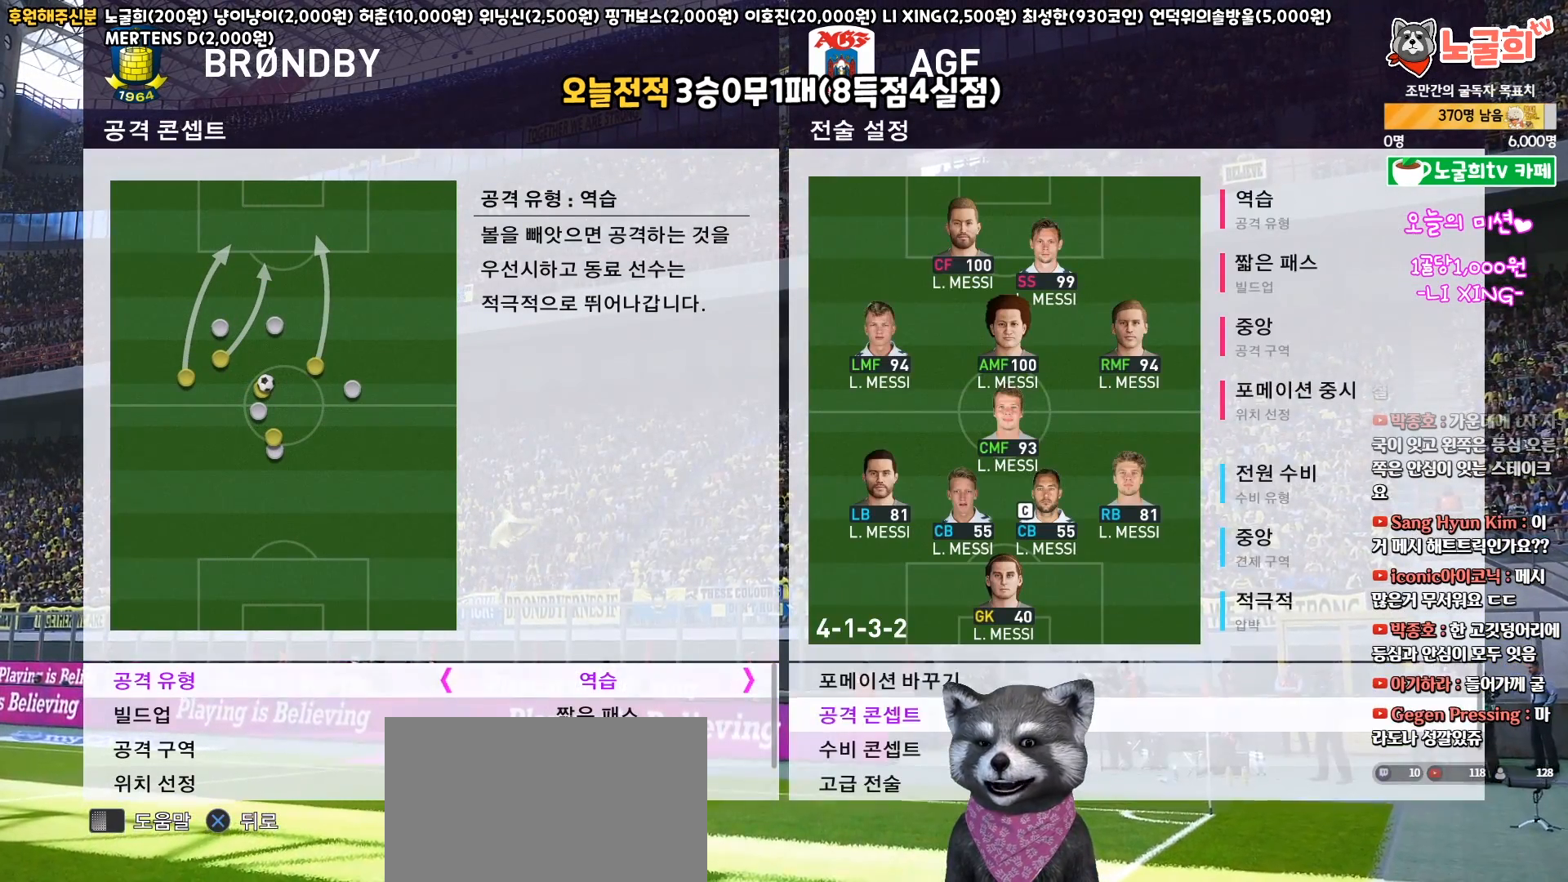
{"buttons": ["CROSS"], "events": [[450, "CROSS", "down"]]}
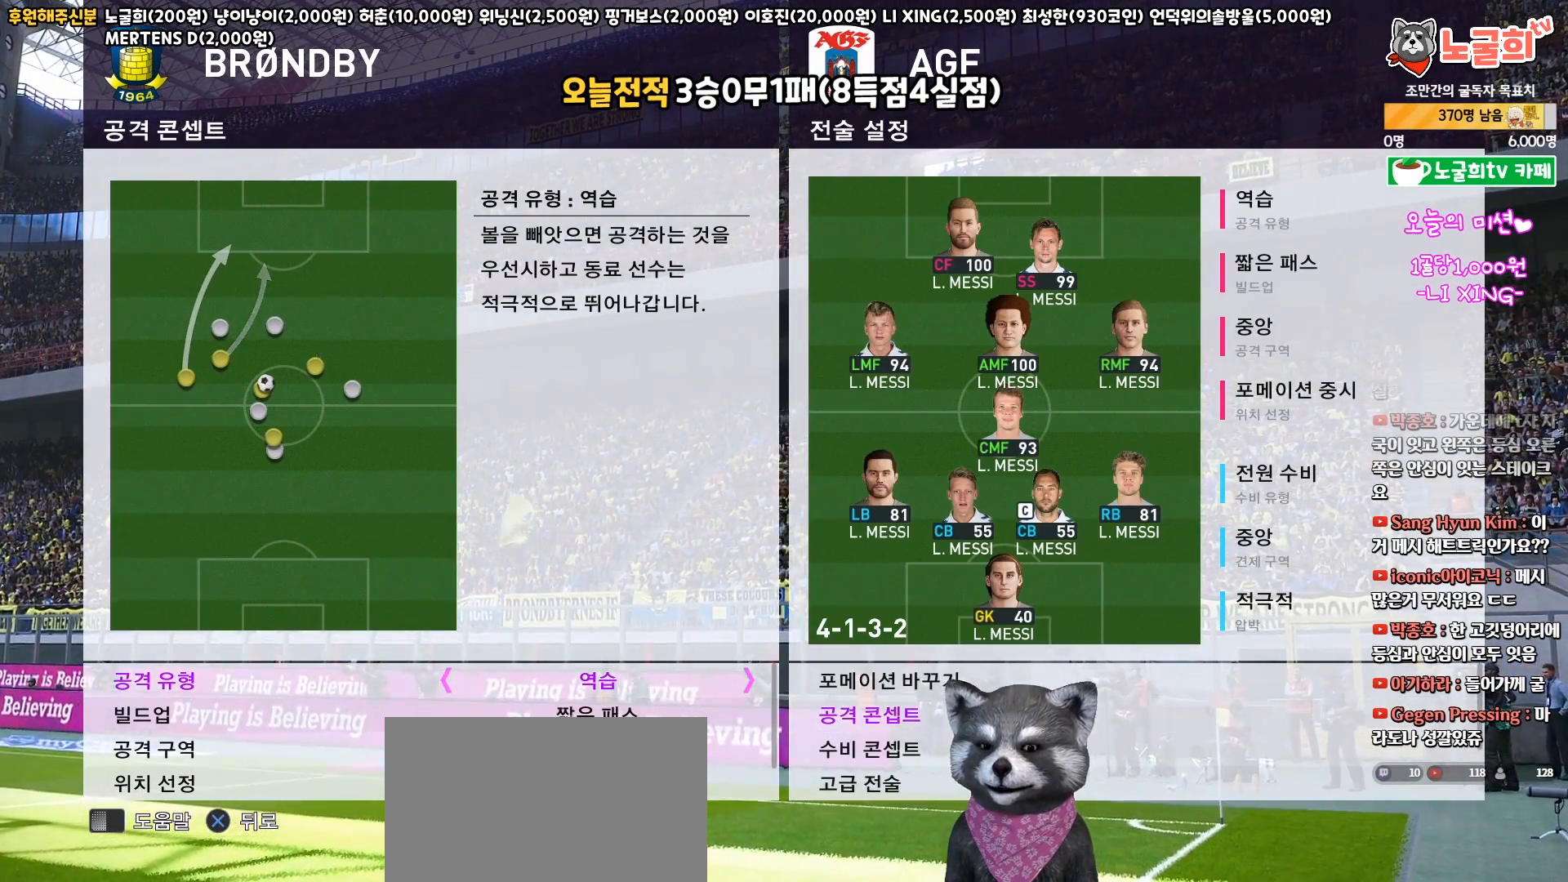
{"buttons": [], "events": [[100, "CROSS", "up"]]}
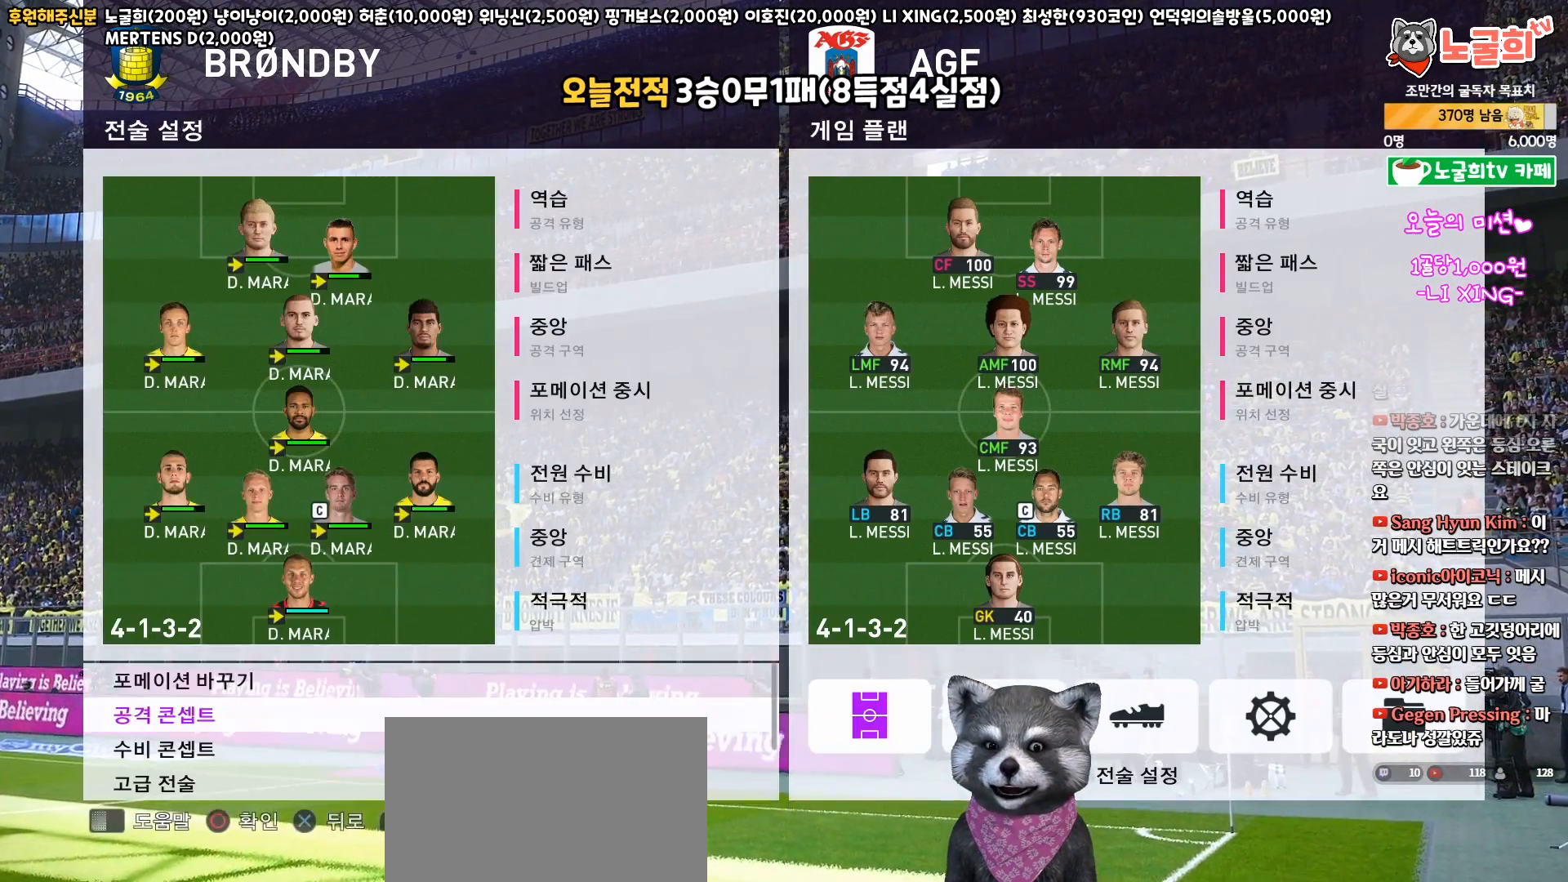
{"buttons": [], "events": [[67, "CROSS", "down"], [183, "CROSS", "up"]]}